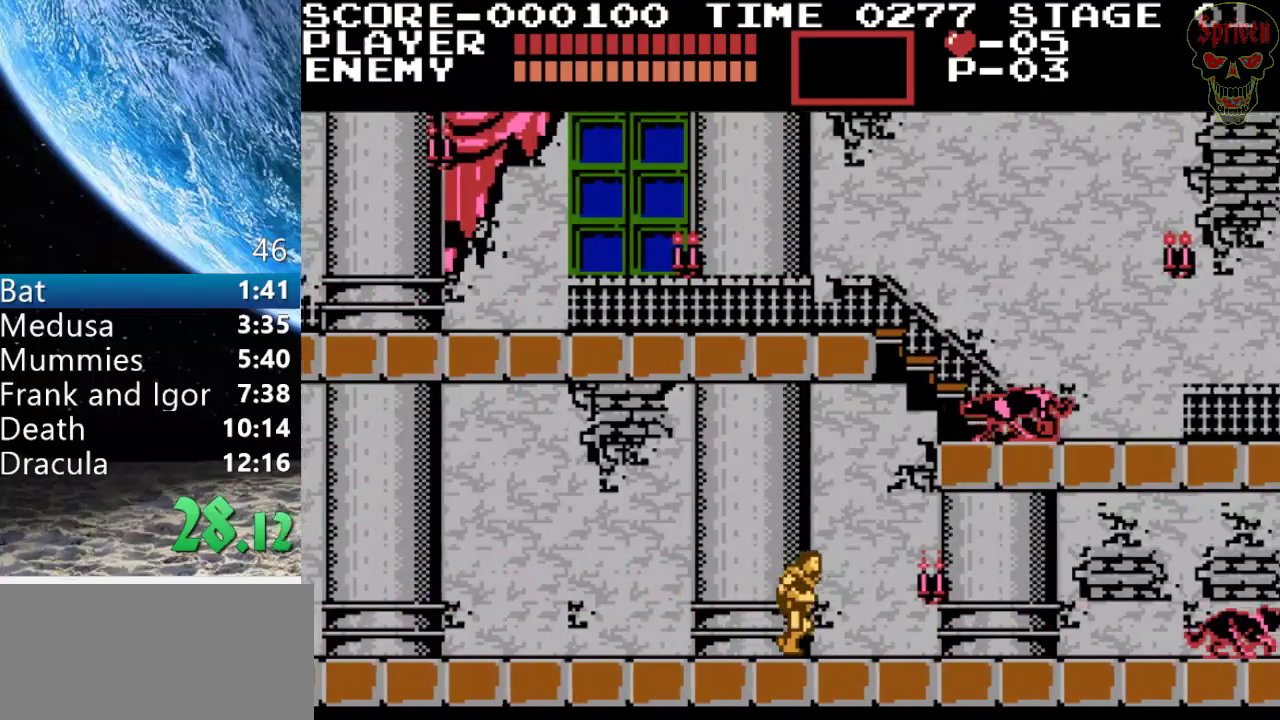
Gameplay with a controller (Nintendo layout); each line is a JSON object with the inputs held at the frame after it. "events" lists button and stick changes between this image and that frame as [ms after this image, input, new state], when the widget could be followed in between. Not read: DPAD_RIGHT L3 R3.
{"buttons": [], "events": []}
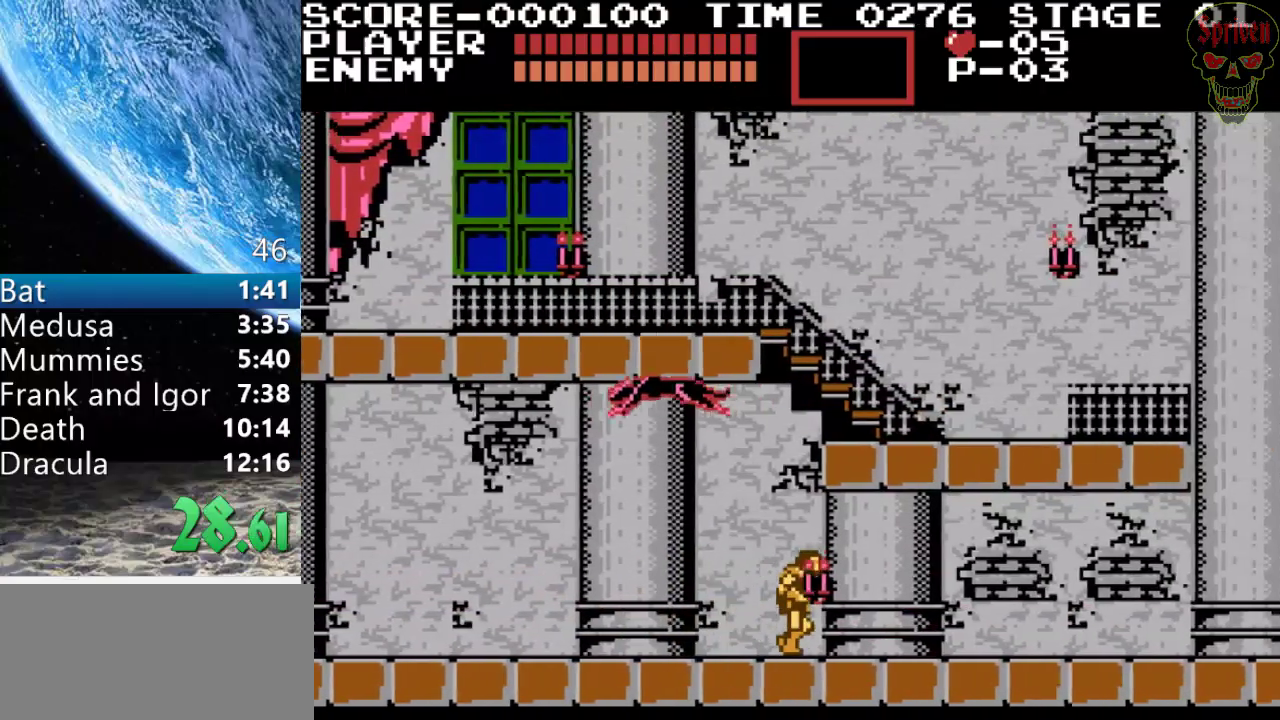
{"buttons": [], "events": []}
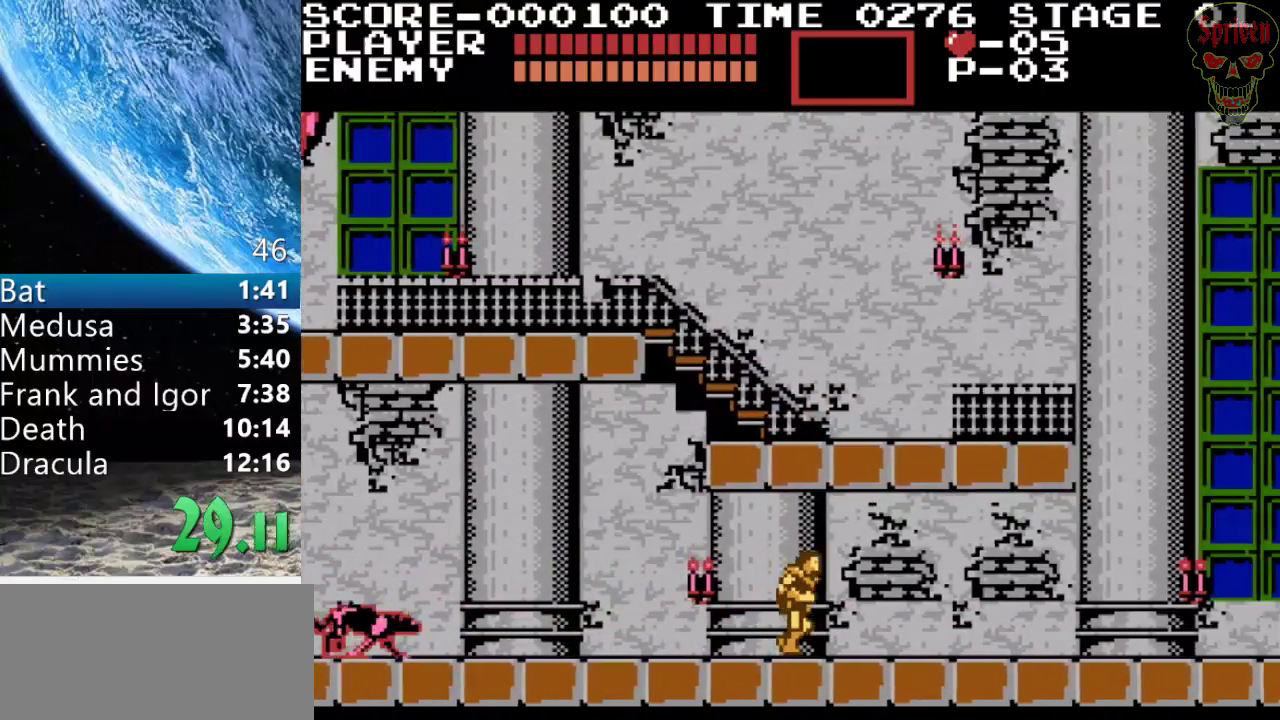
{"buttons": [], "events": []}
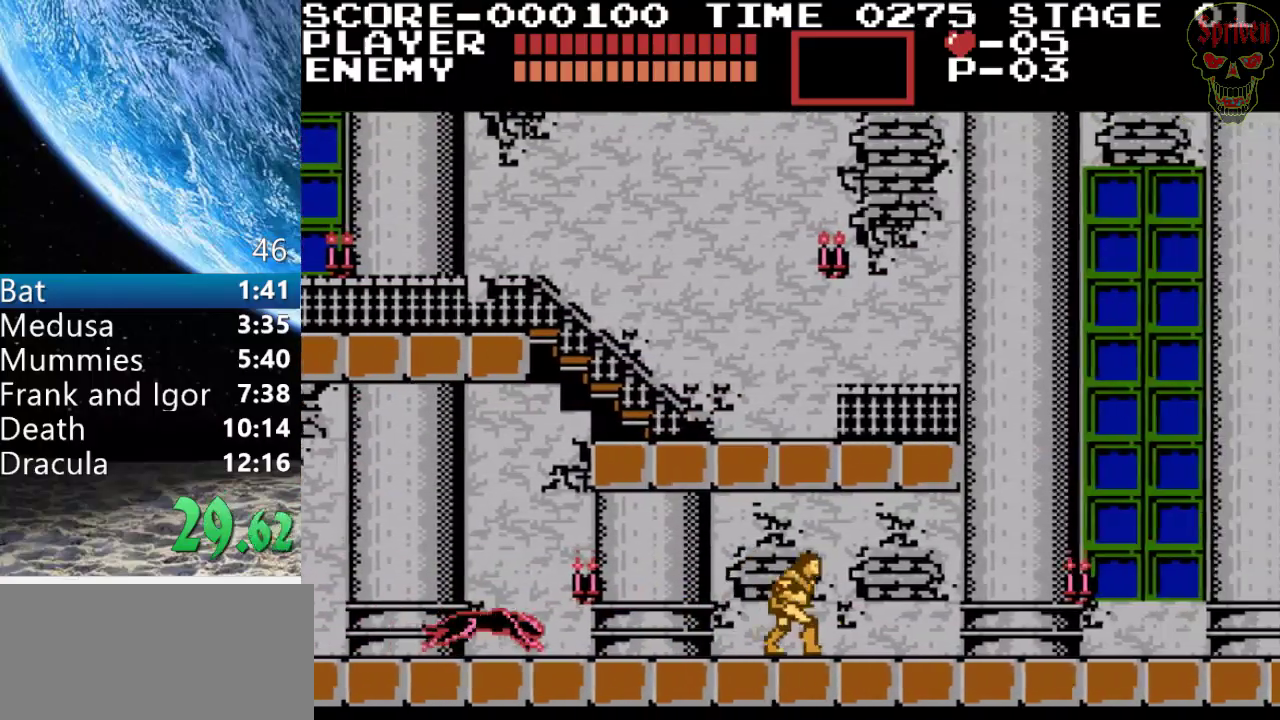
{"buttons": [], "events": []}
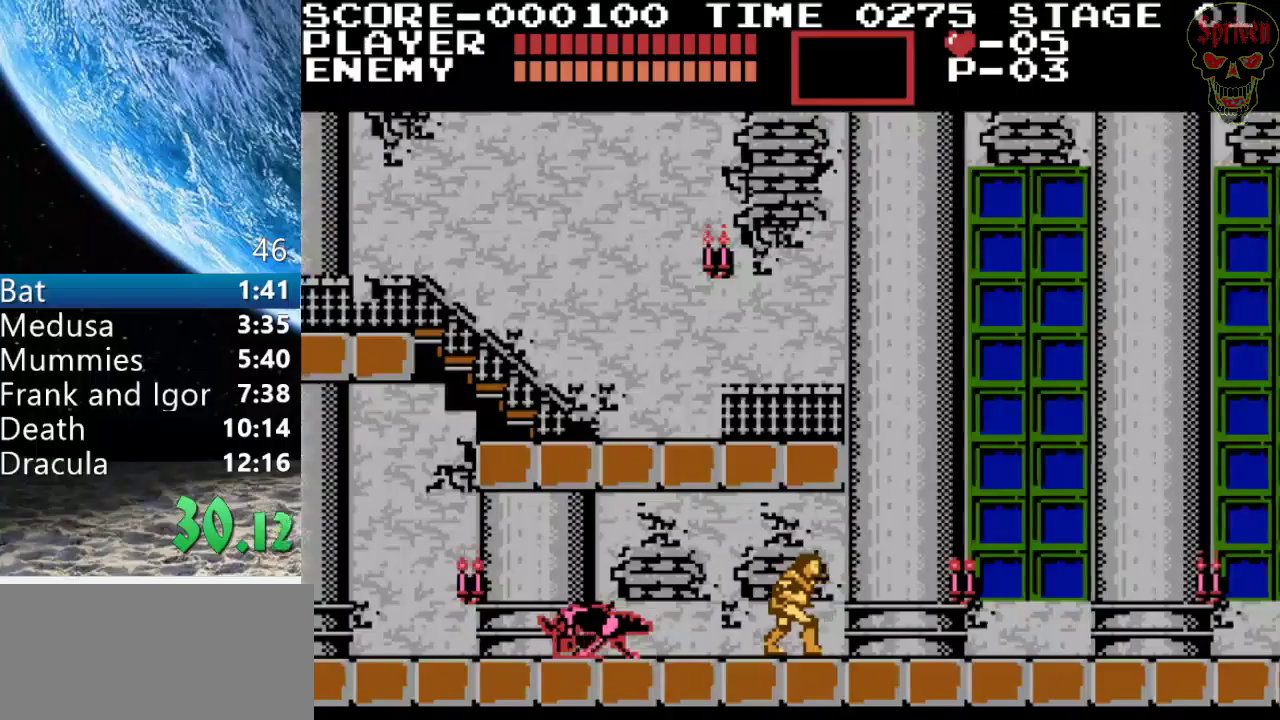
{"buttons": ["A"], "events": [[467, "A", "down"]]}
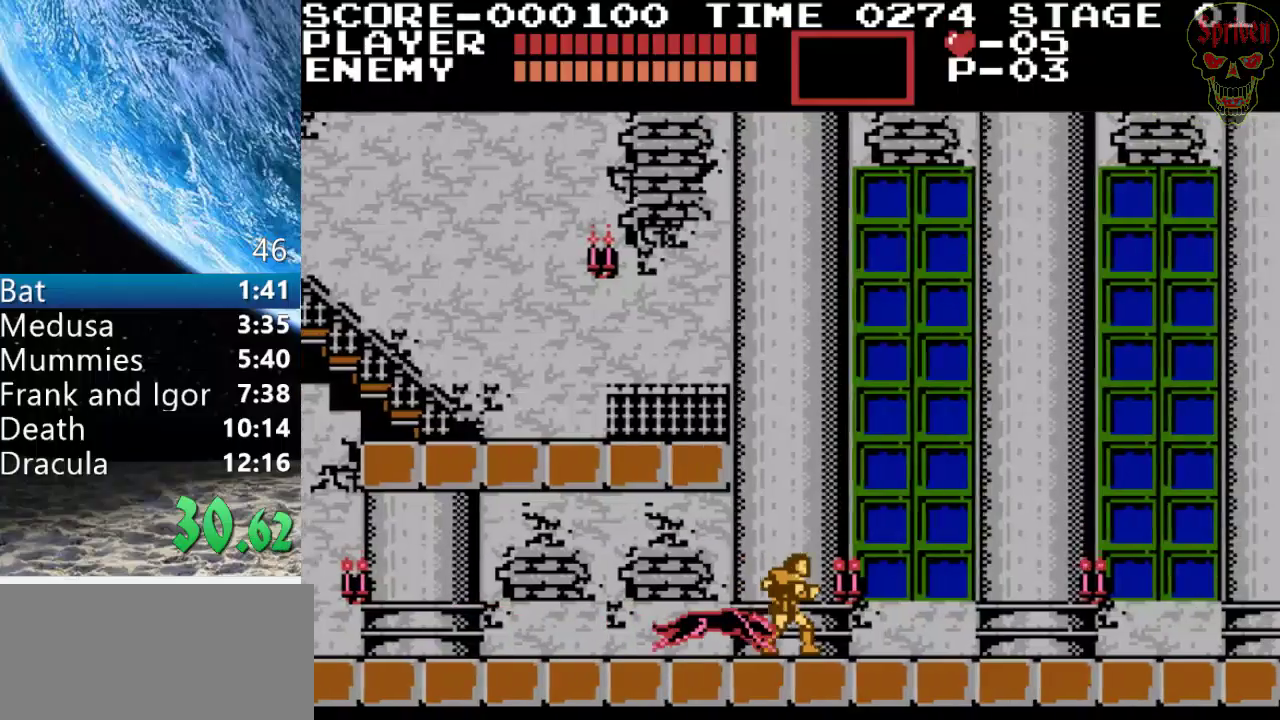
{"buttons": [], "events": [[400, "A", "up"]]}
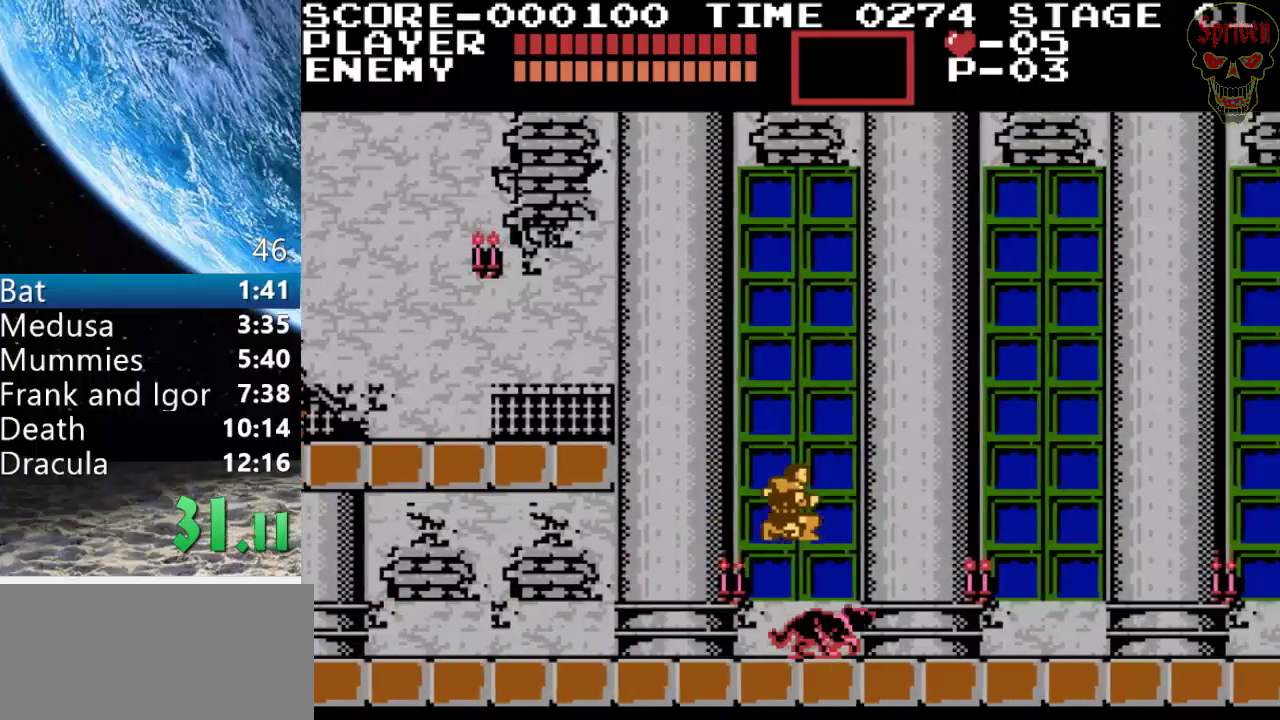
{"buttons": [], "events": []}
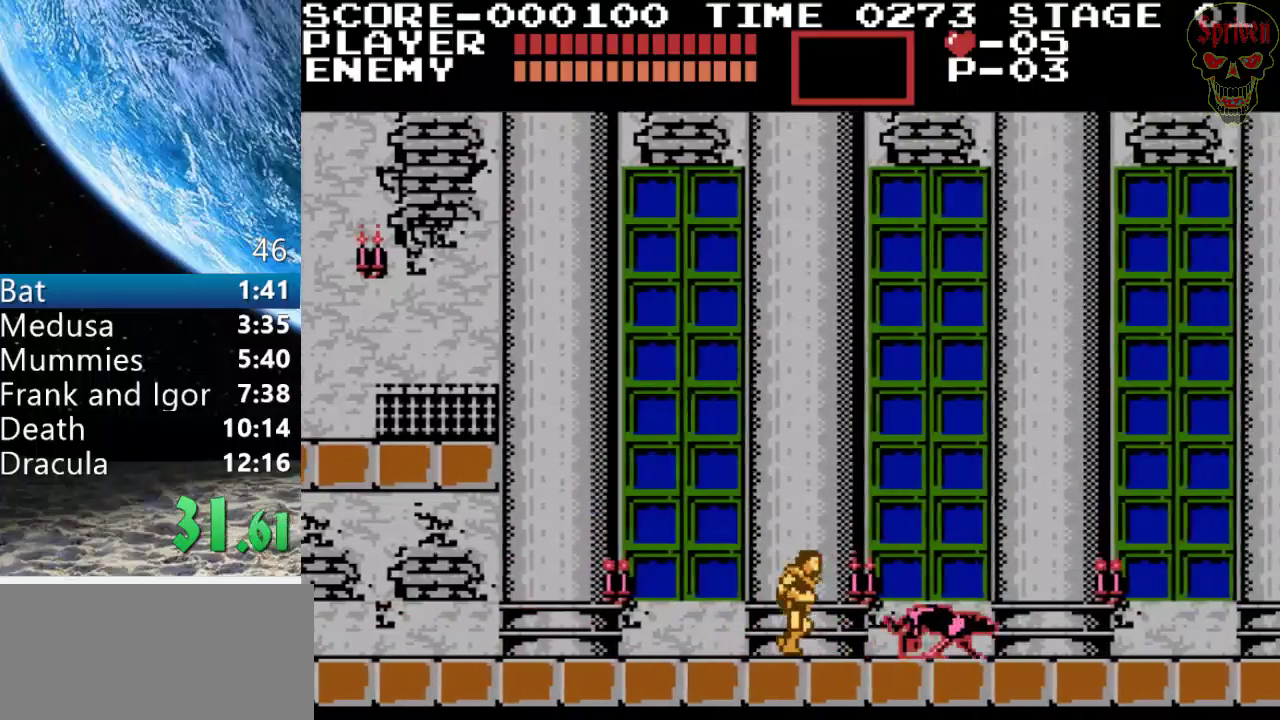
{"buttons": [], "events": []}
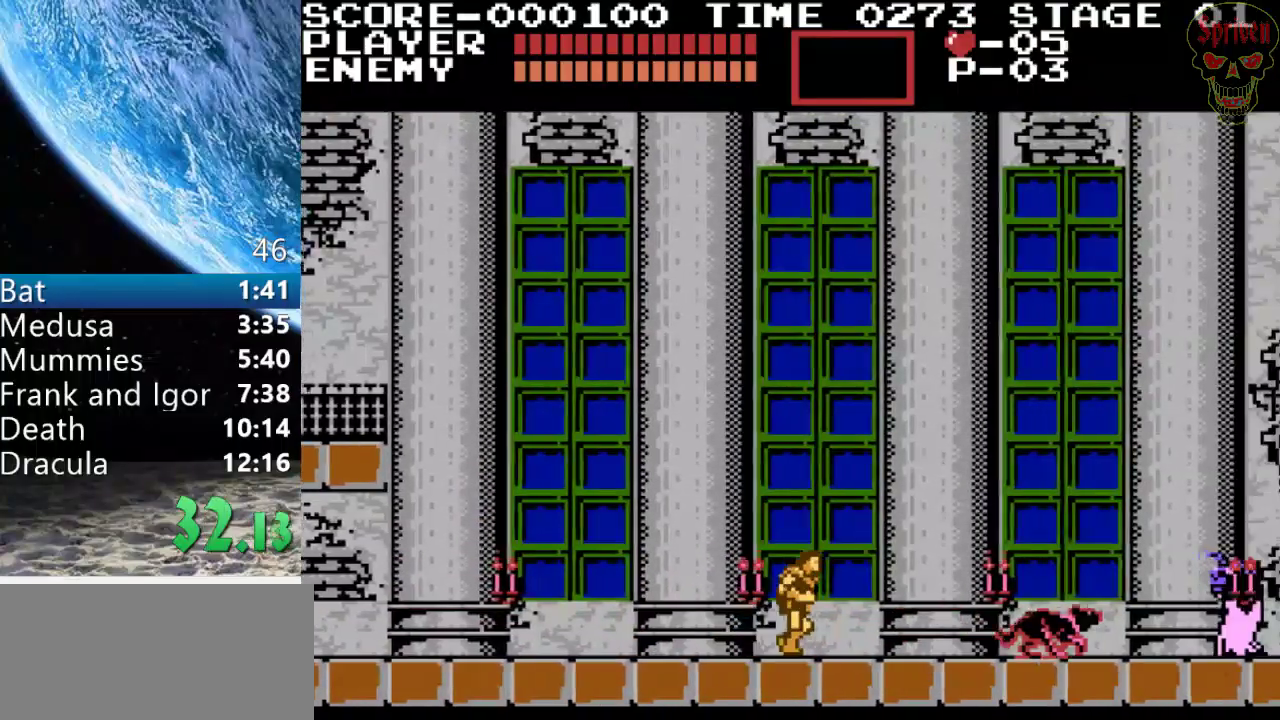
{"buttons": [], "events": [[267, "A", "down"], [400, "A", "up"]]}
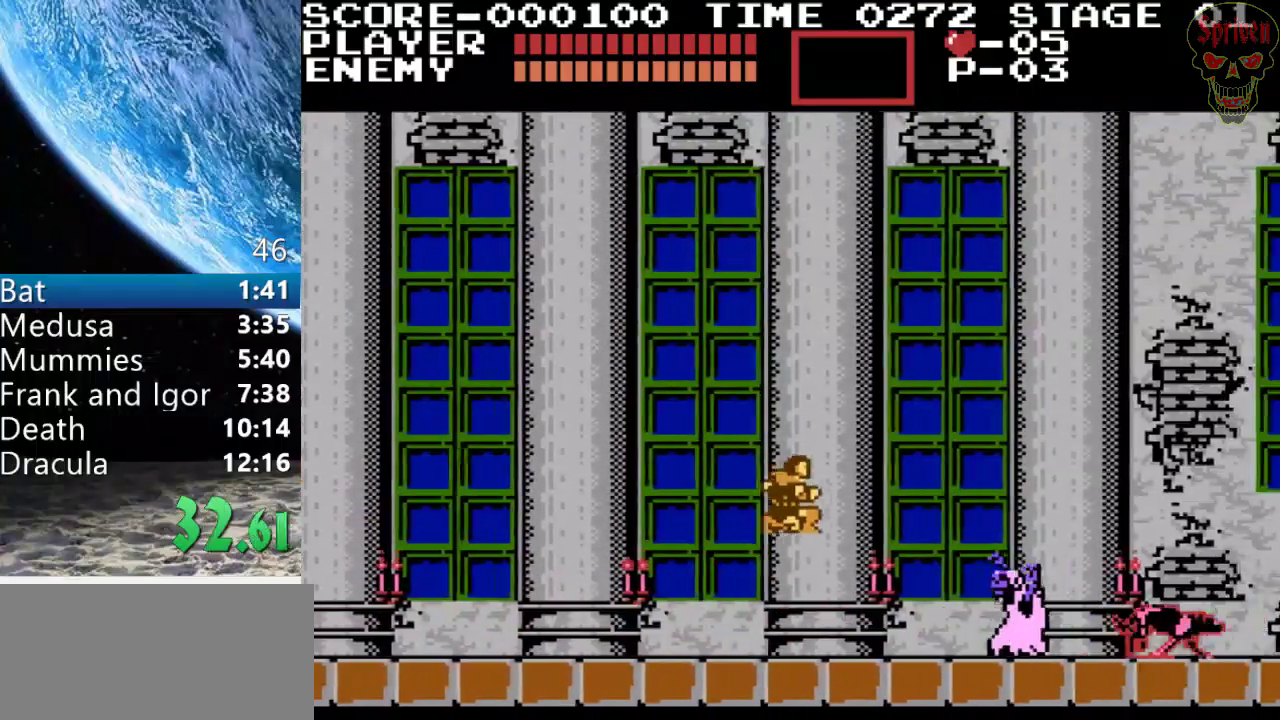
{"buttons": [], "events": [[100, "B", "down"], [333, "B", "up"]]}
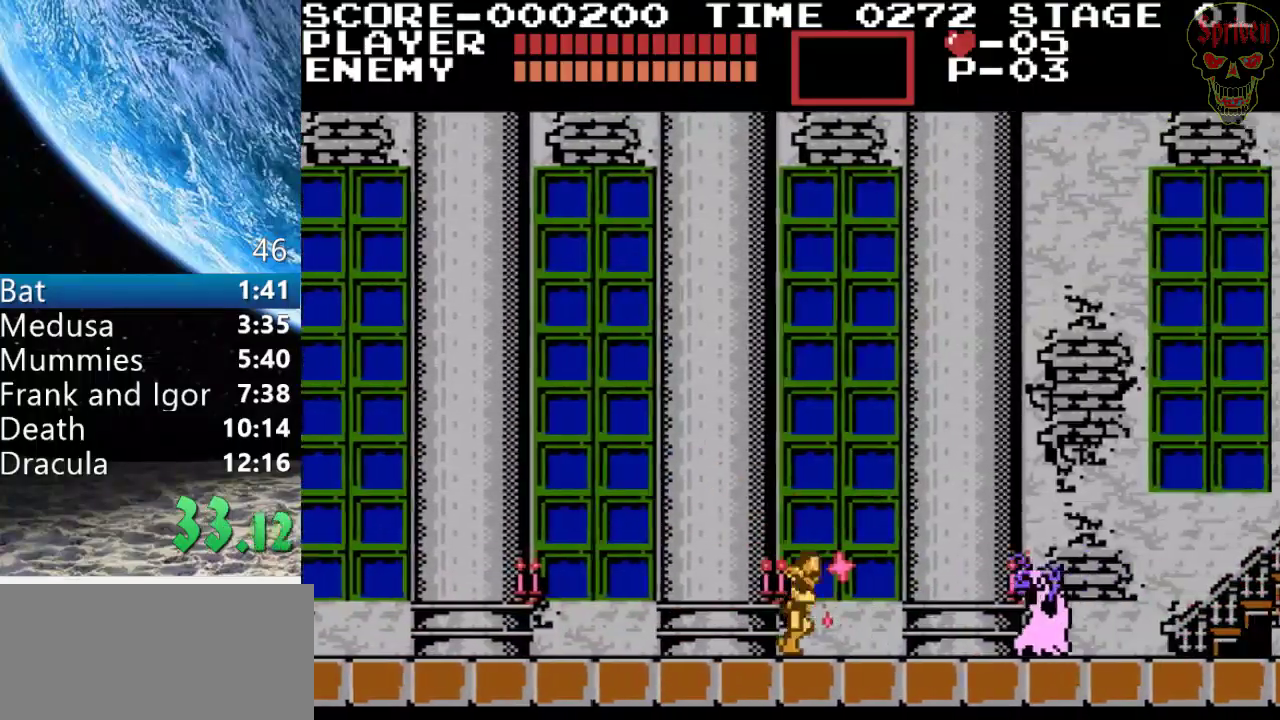
{"buttons": [], "events": [[233, "A", "down"], [467, "A", "up"]]}
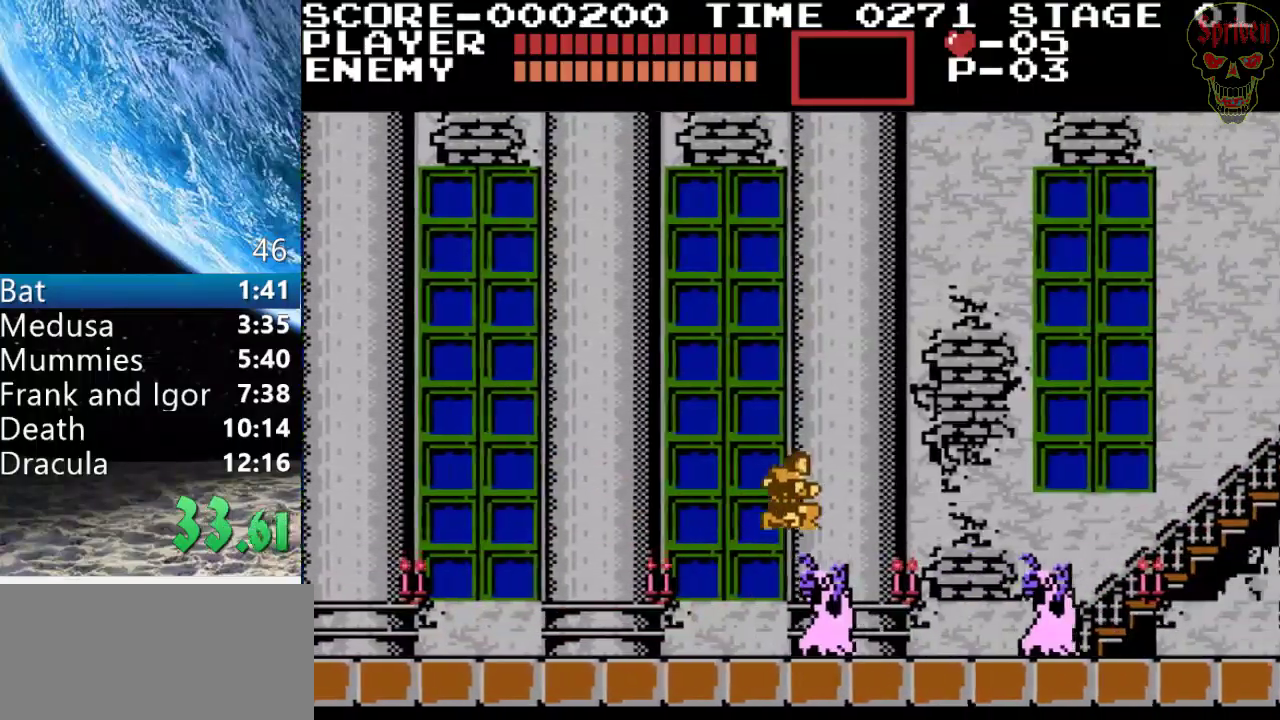
{"buttons": [], "events": [[133, "B", "down"], [300, "B", "up"]]}
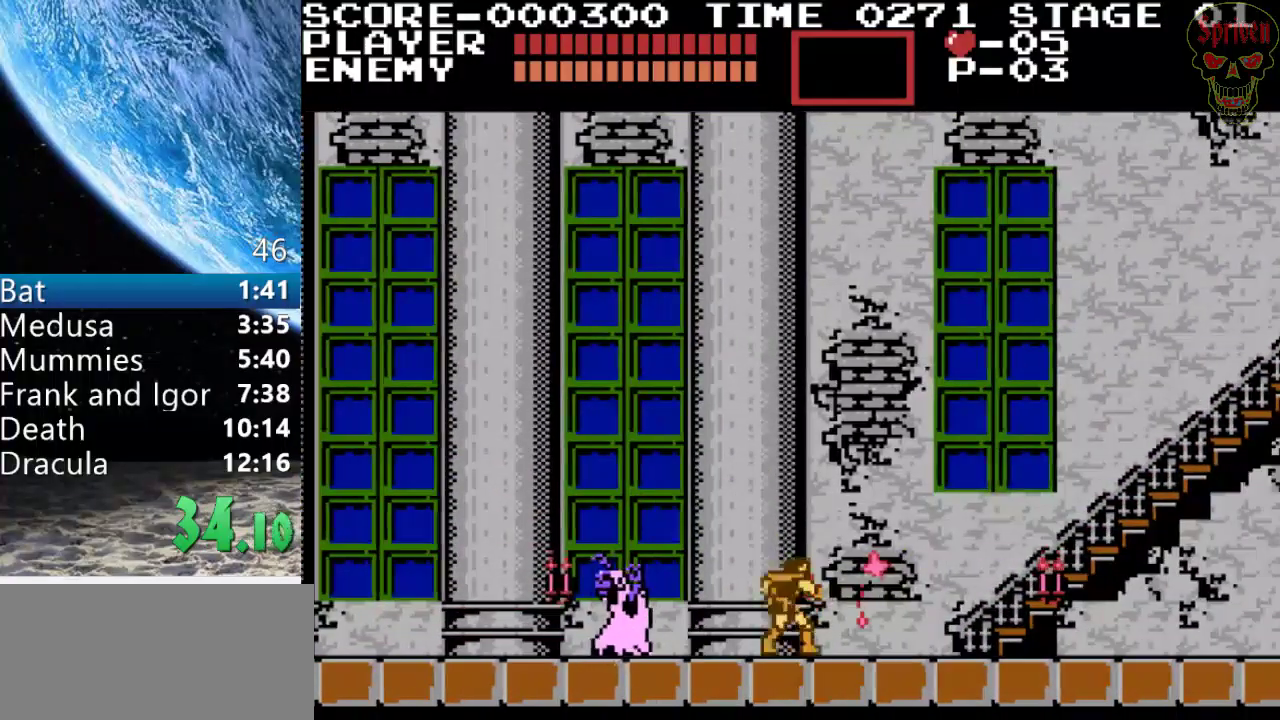
{"buttons": [], "events": [[67, "A", "down"], [267, "A", "up"]]}
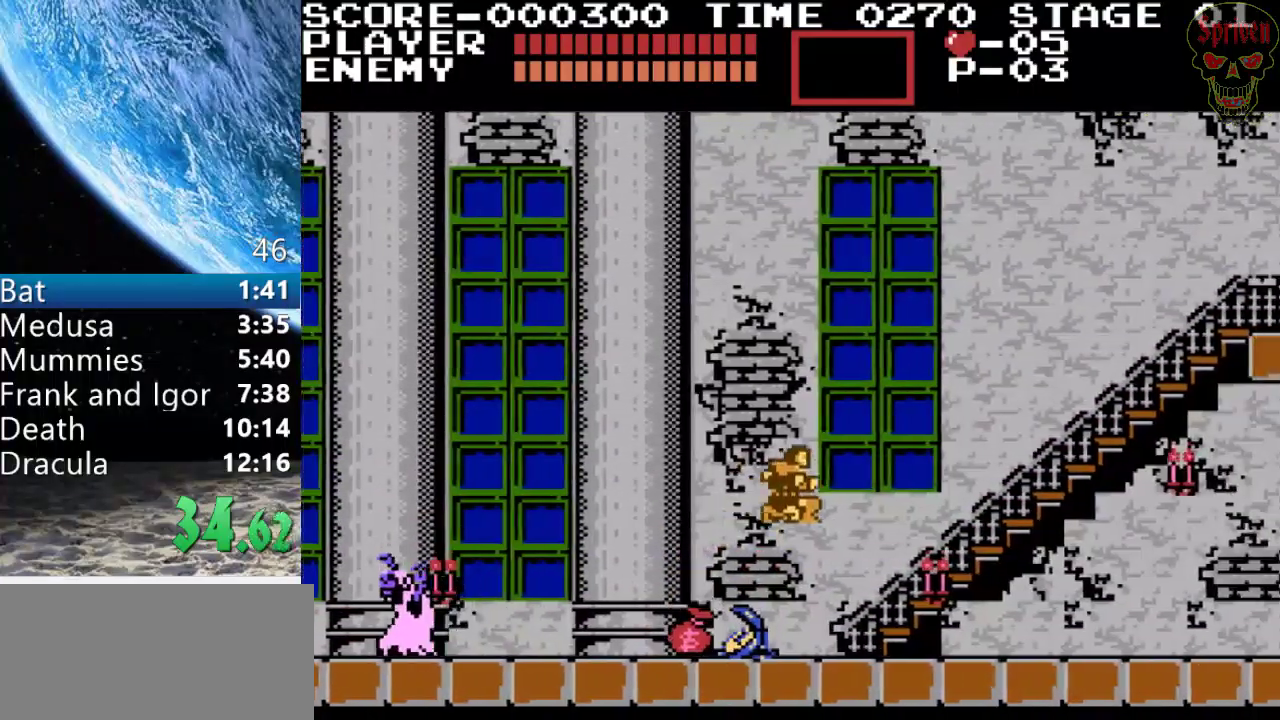
{"buttons": ["DPAD_LEFT"], "events": [[200, "DPAD_LEFT", "down"]]}
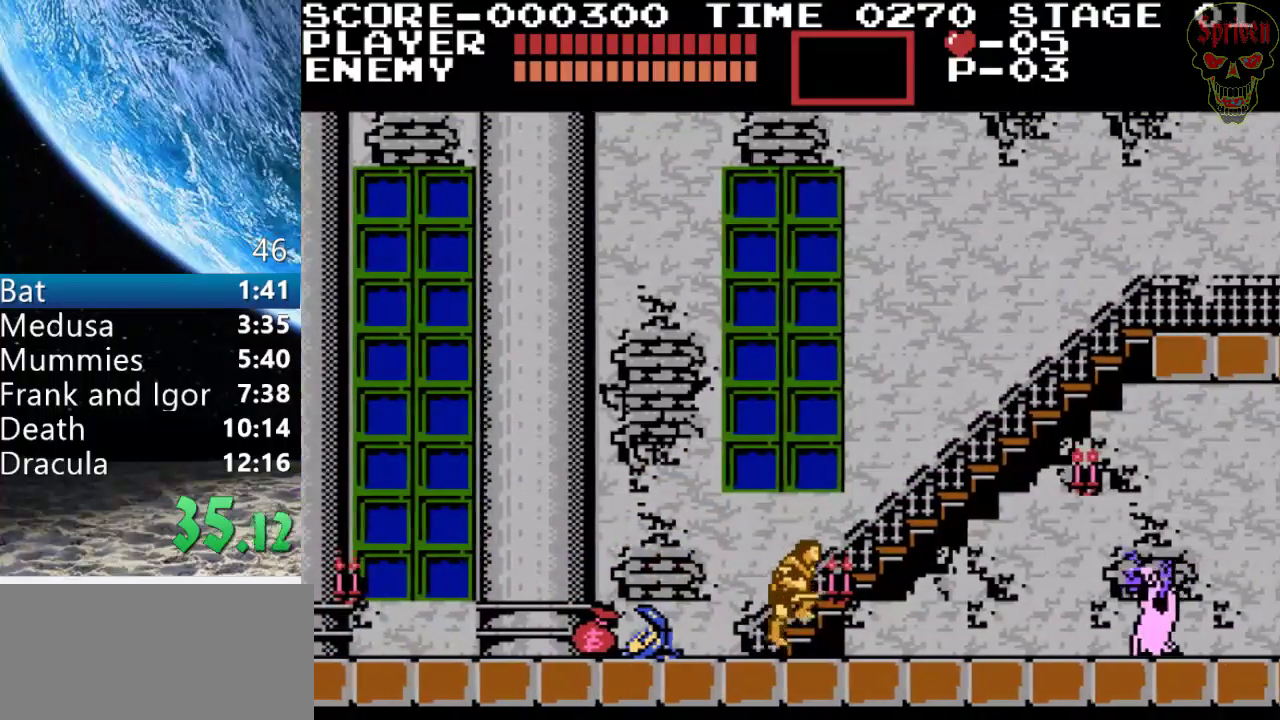
{"buttons": ["DPAD_LEFT"], "events": []}
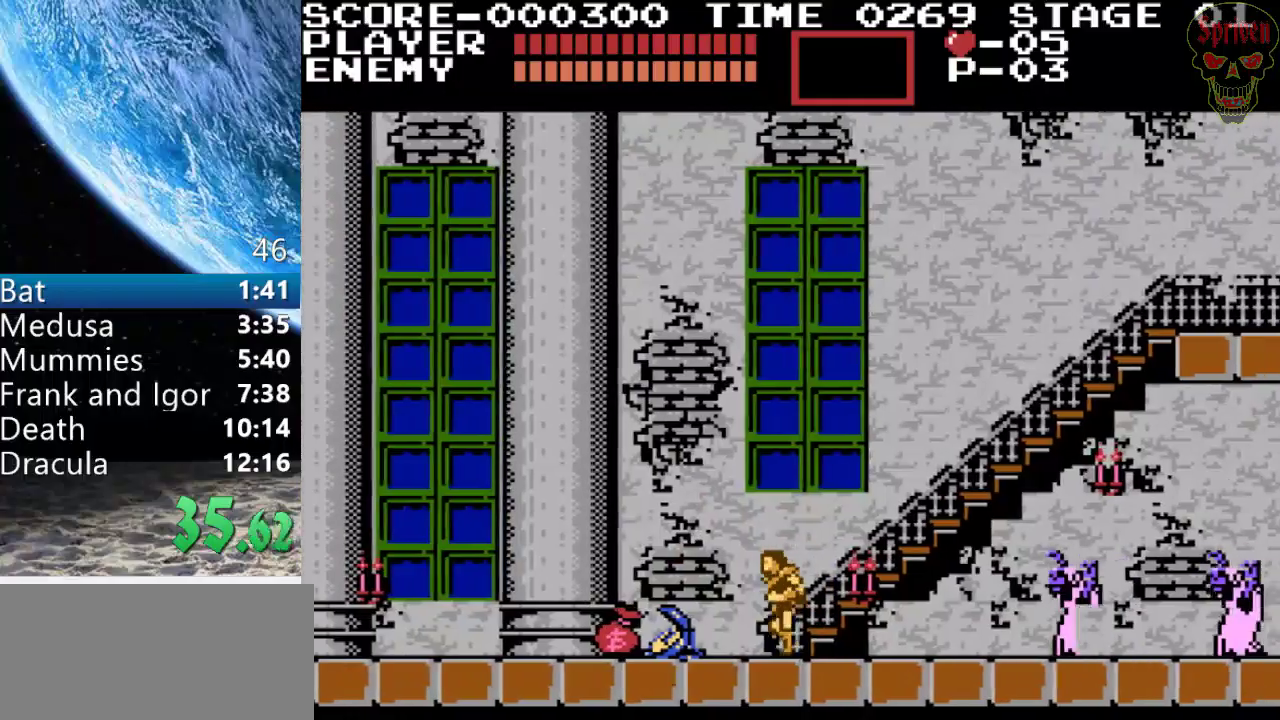
{"buttons": [], "events": [[333, "DPAD_LEFT", "up"]]}
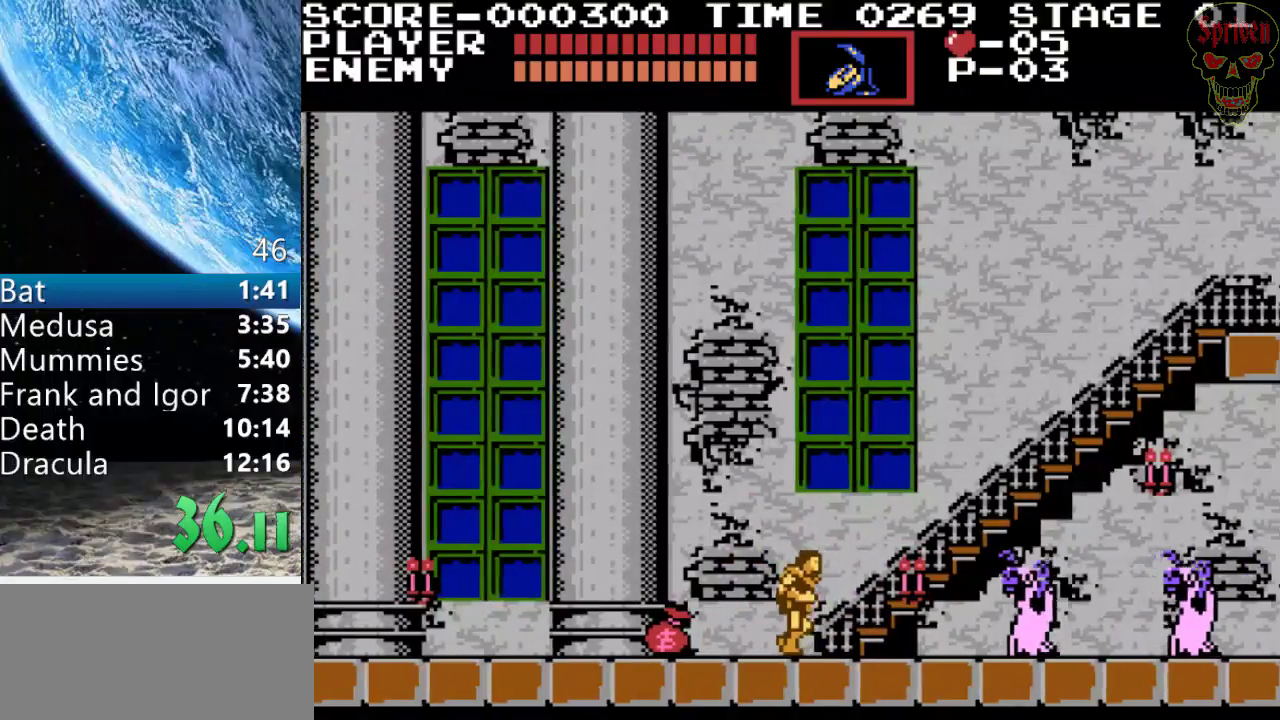
{"buttons": [], "events": [[67, "B", "down"], [367, "B", "up"]]}
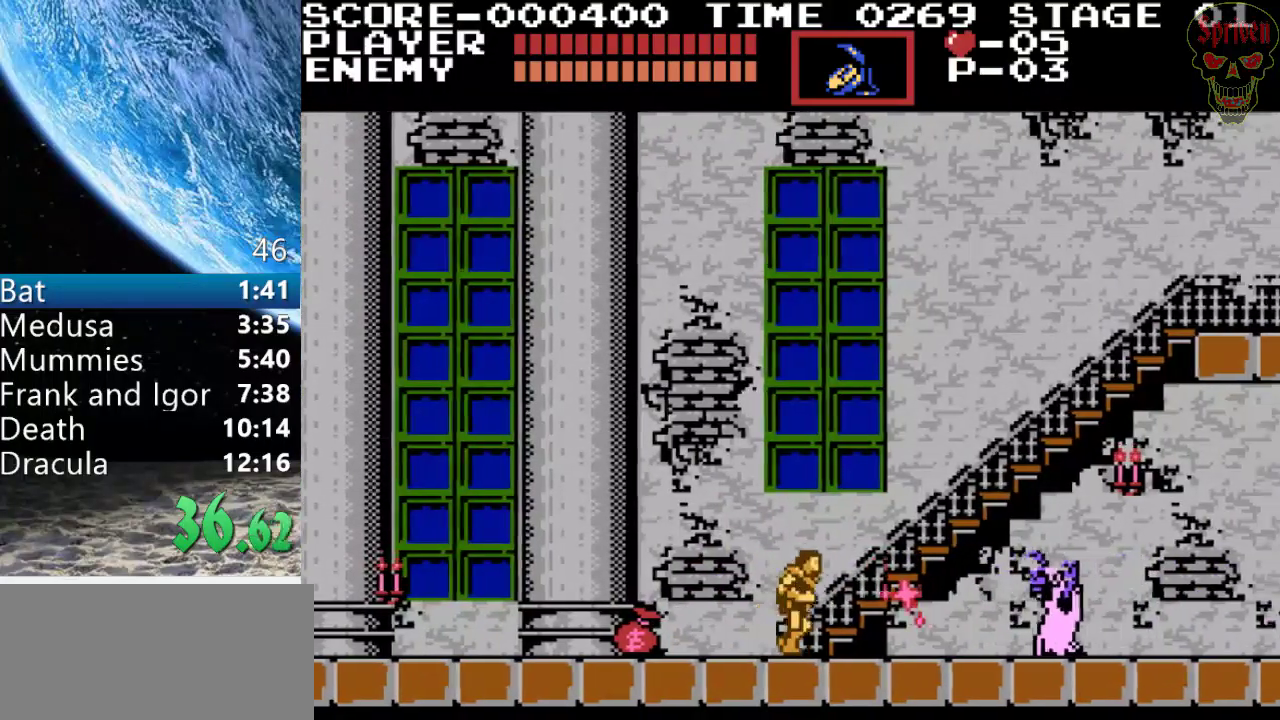
{"buttons": [], "events": []}
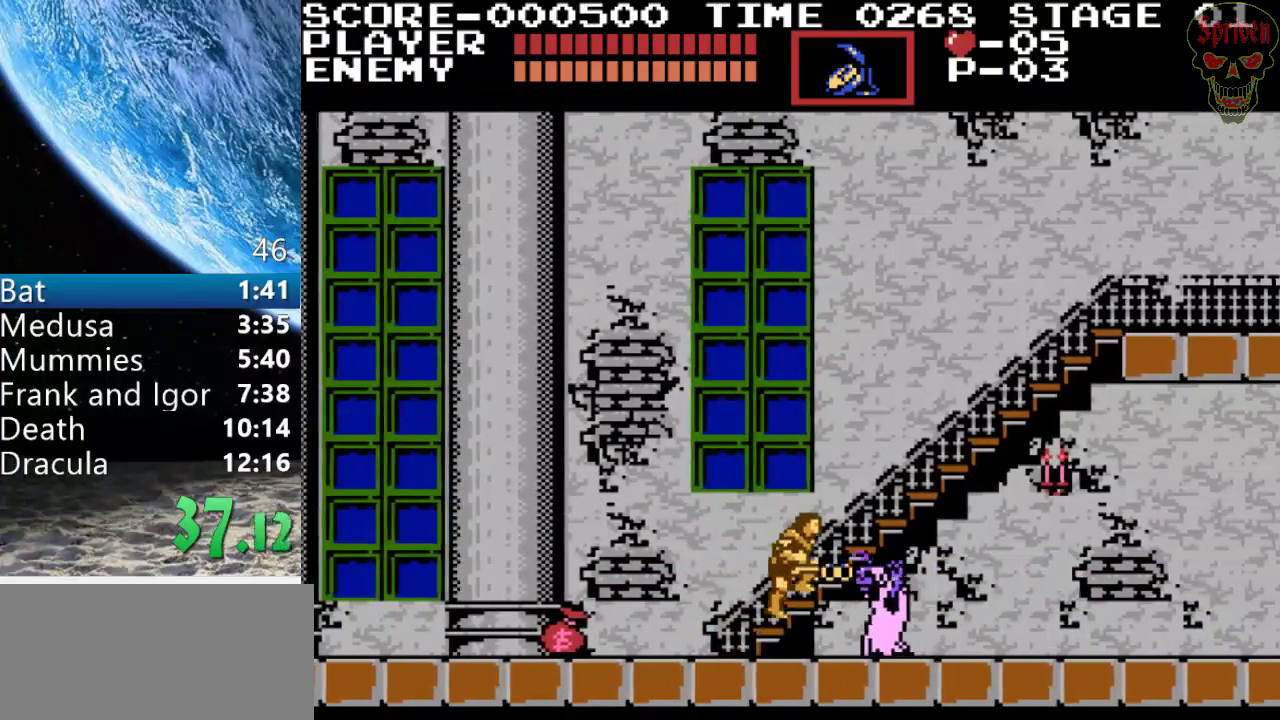
{"buttons": [], "events": []}
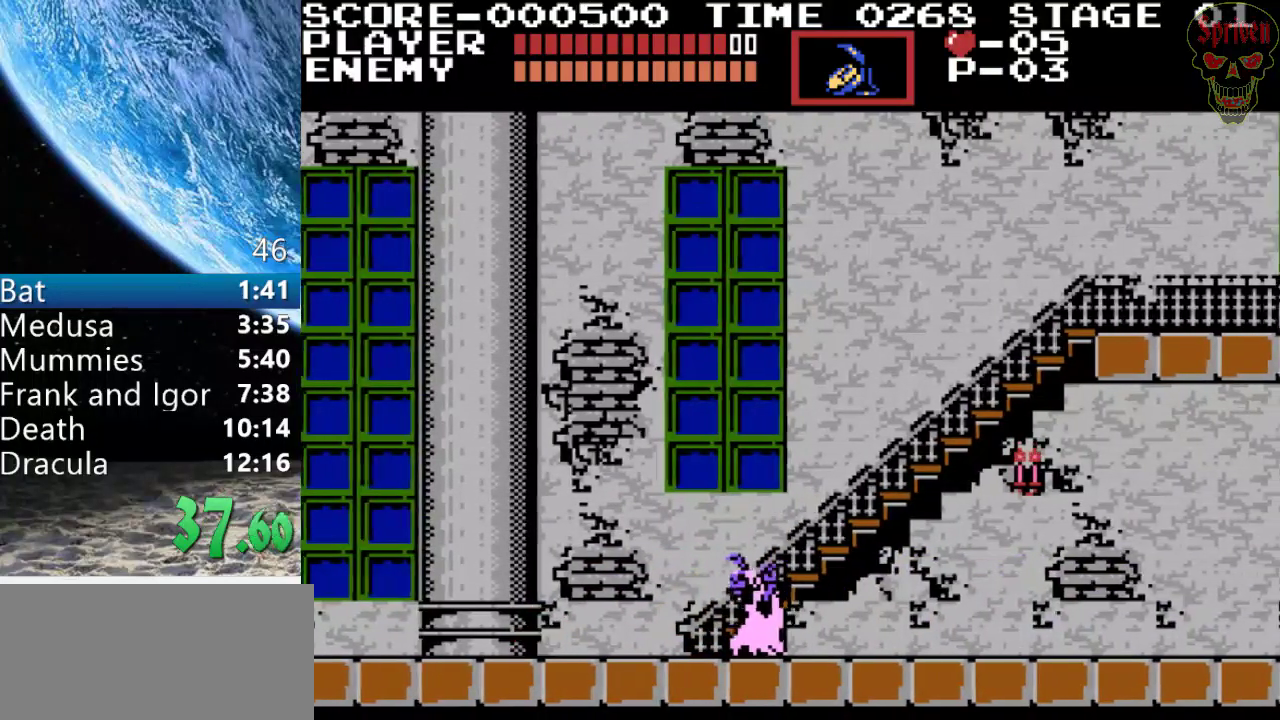
{"buttons": [], "events": []}
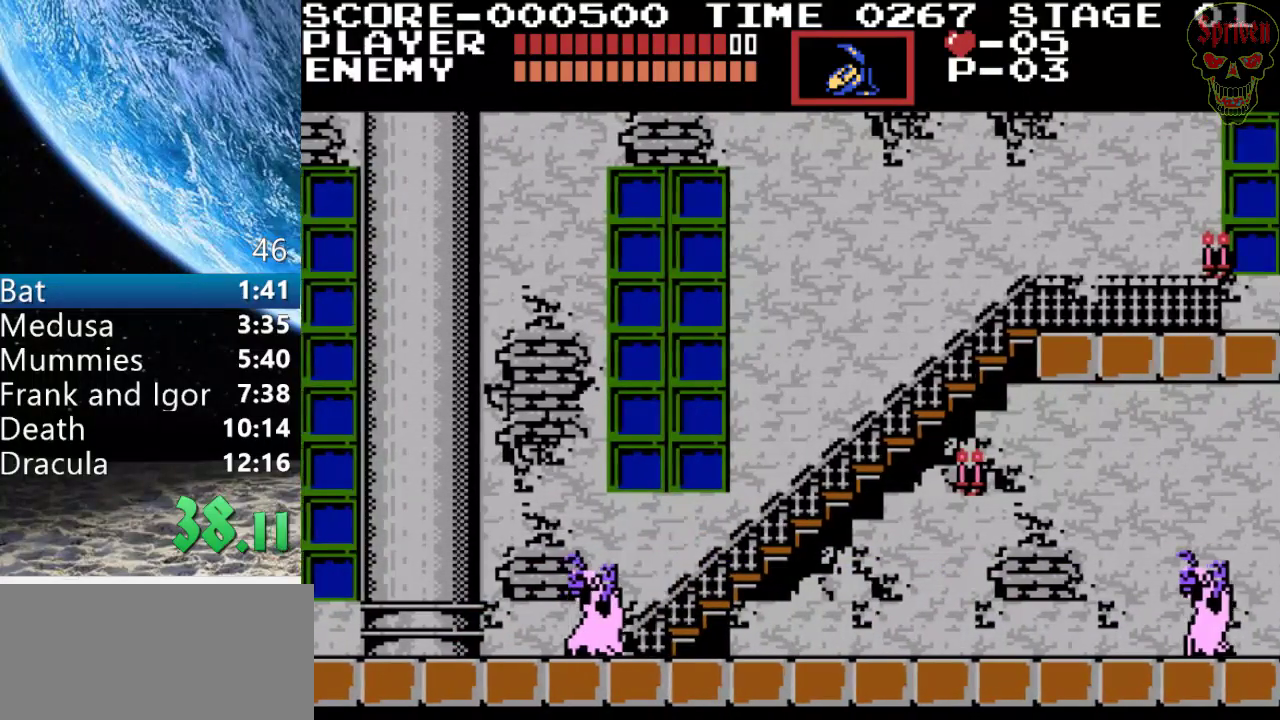
{"buttons": [], "events": []}
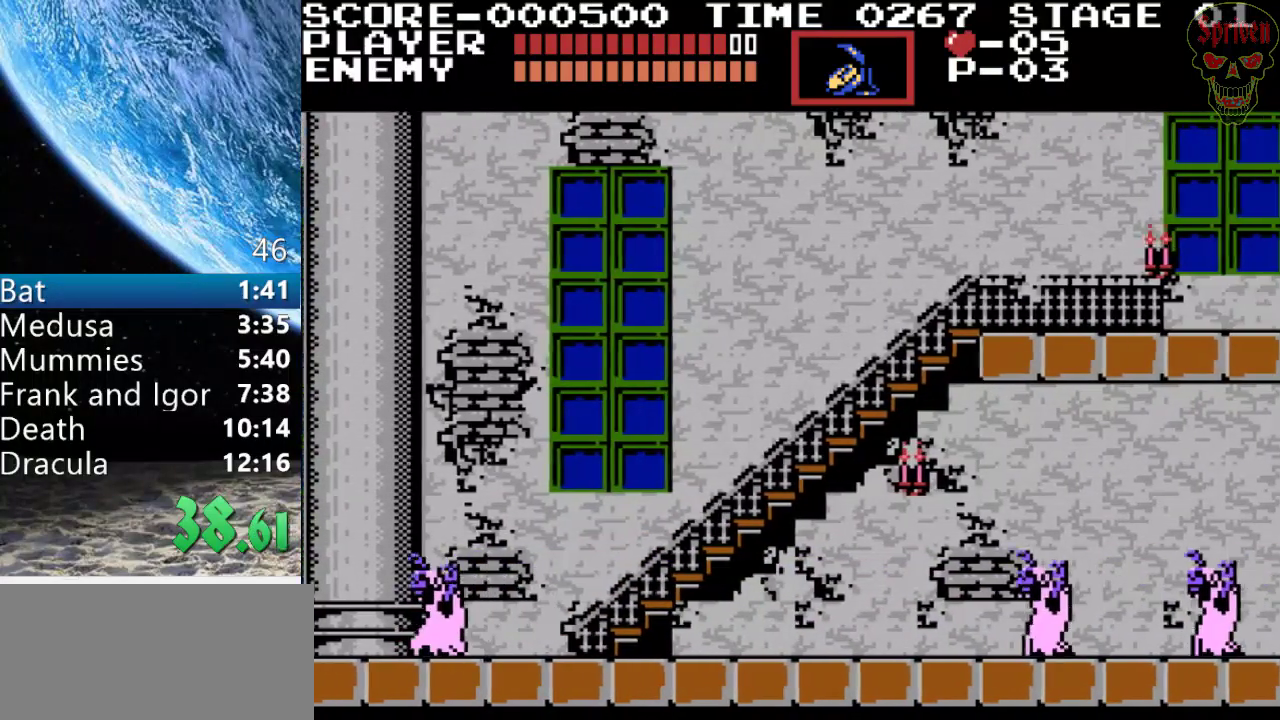
{"buttons": [], "events": []}
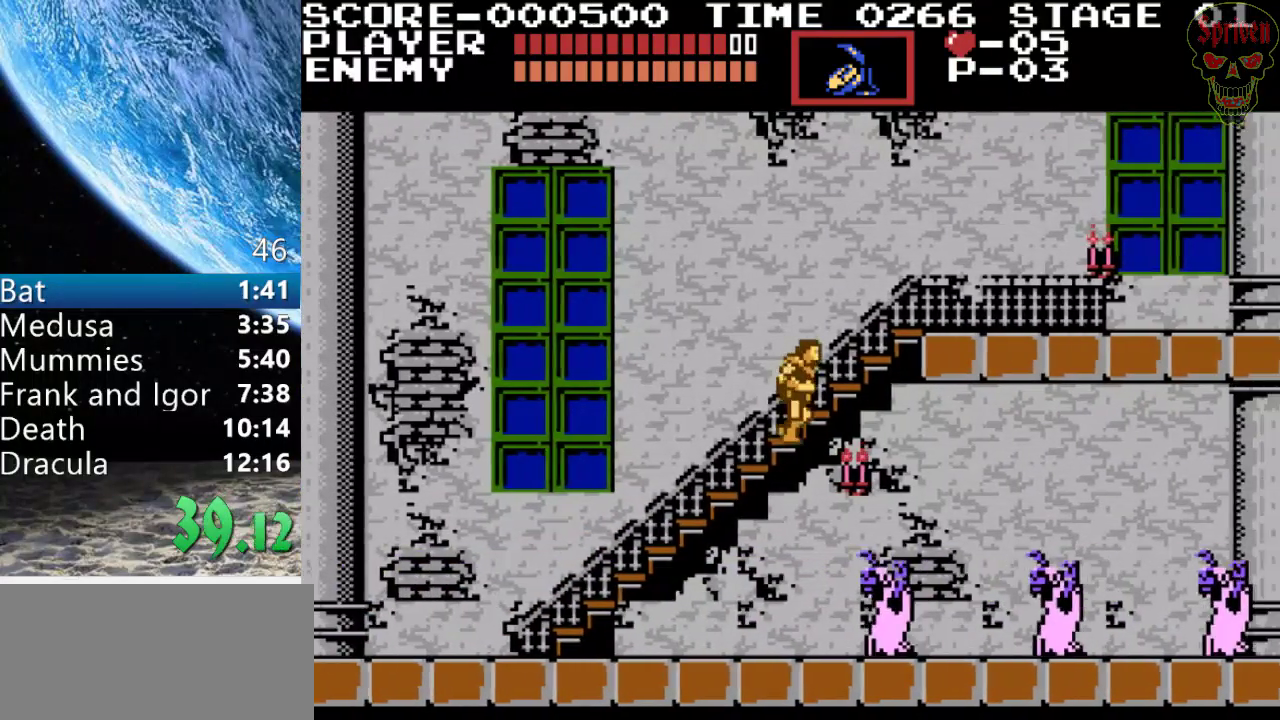
{"buttons": [], "events": []}
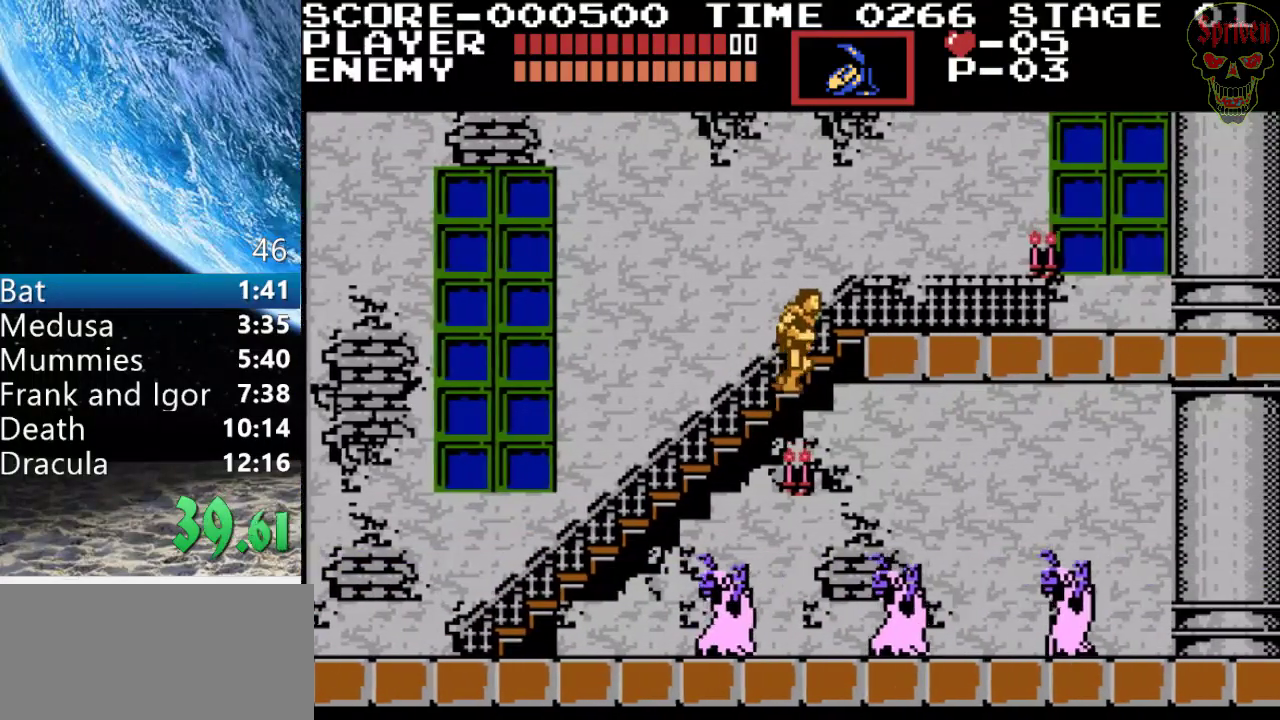
{"buttons": [], "events": []}
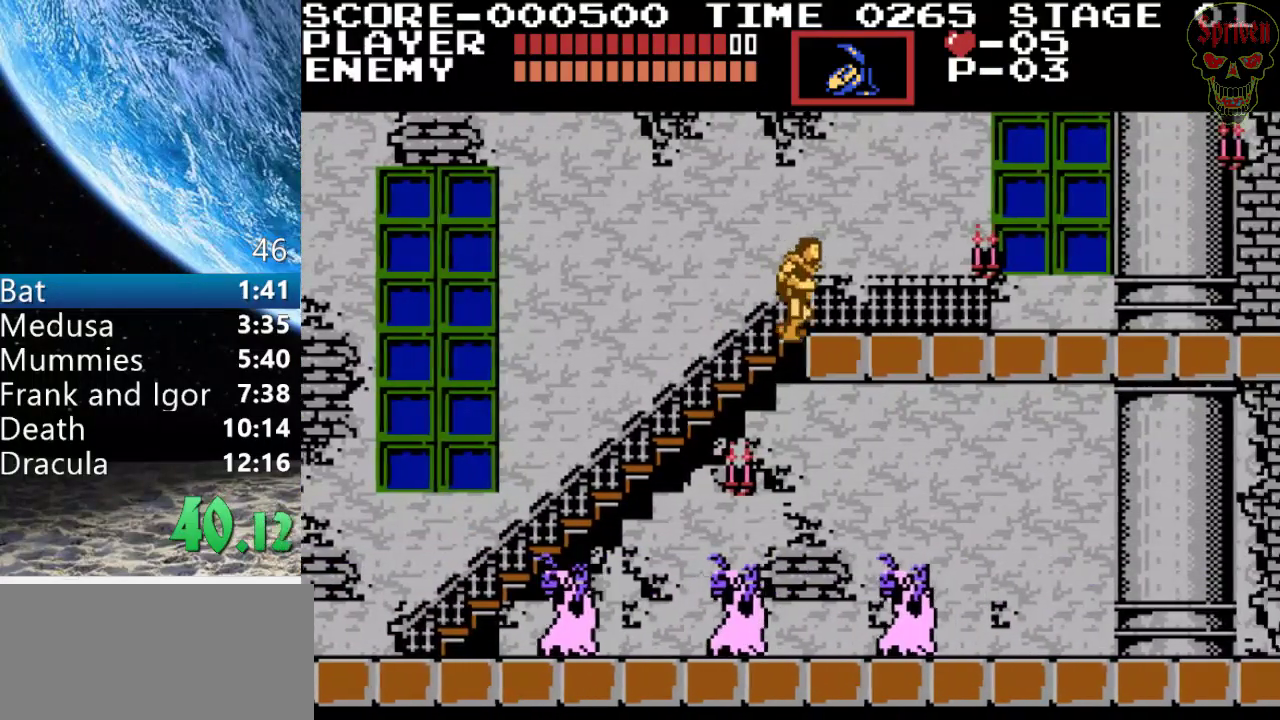
{"buttons": [], "events": []}
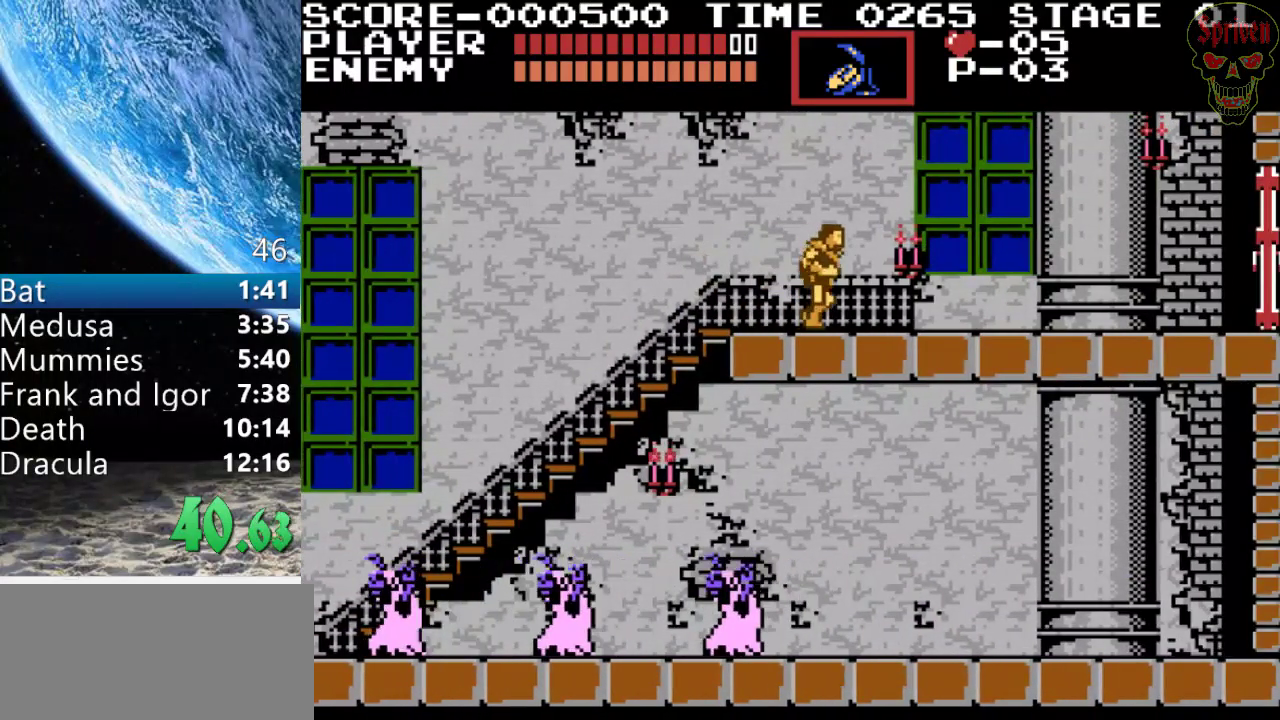
{"buttons": ["A"], "events": [[500, "A", "down"]]}
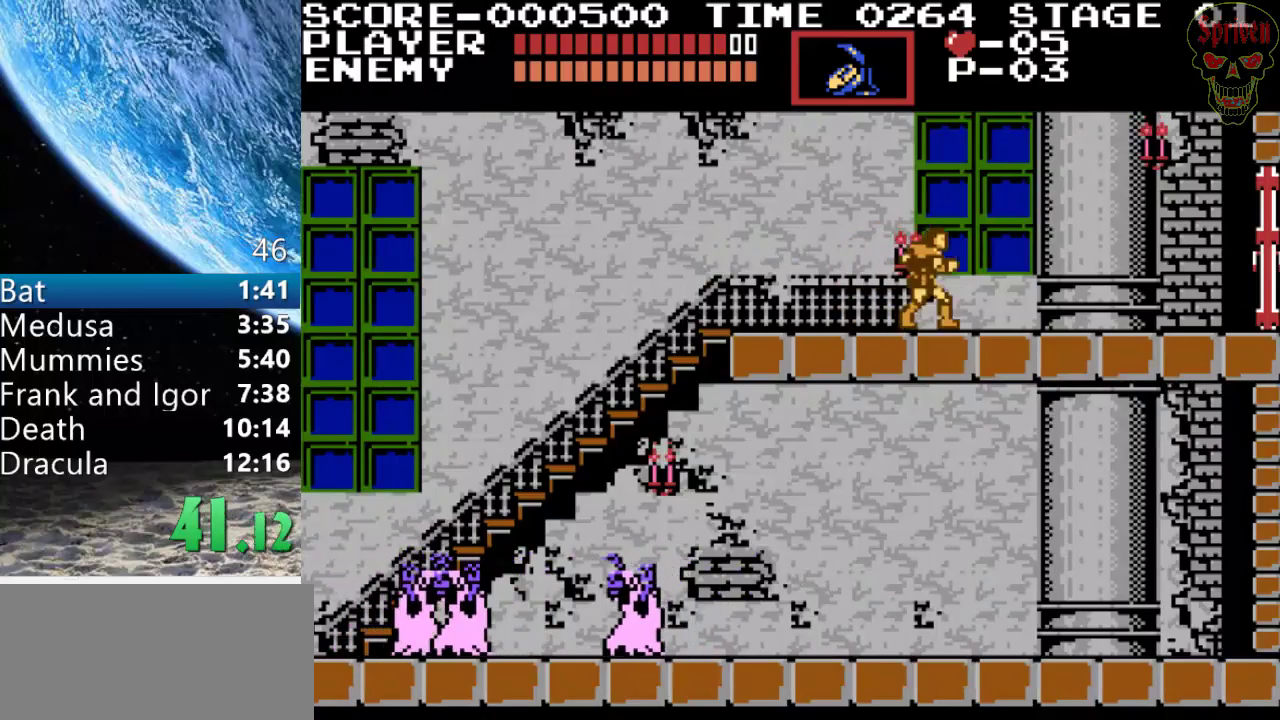
{"buttons": [], "events": [[67, "B", "down"], [233, "A", "up"], [300, "B", "up"]]}